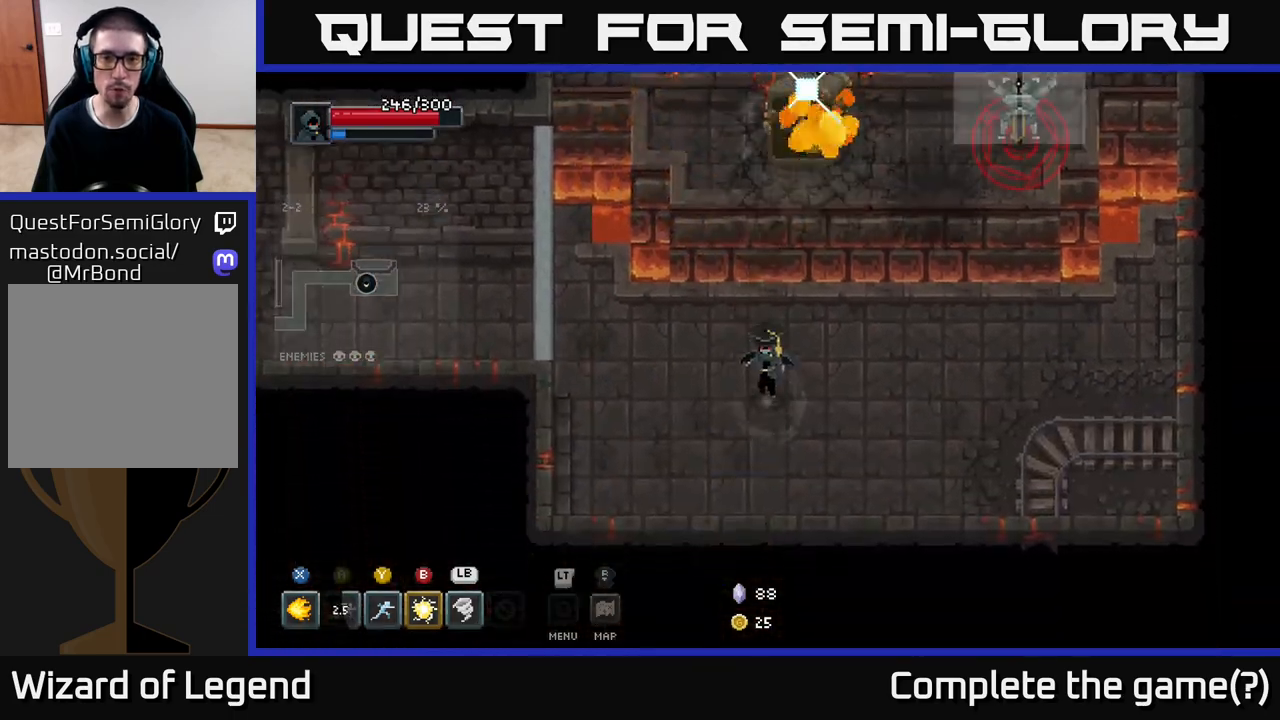
Gameplay with a controller (Xbox layout); each line is a JSON object with the inputs held at the frame after it. "events" lists button and stick changes between this image and that frame as [ms after this image, input, new state], when the widget could be followed in between.
{"buttons": [], "left_stick": "up", "right_stick": "center", "events": [[67, "left_stick", "right"], [217, "left_stick", "up"], [267, "Y", "down"], [350, "Y", "up"]]}
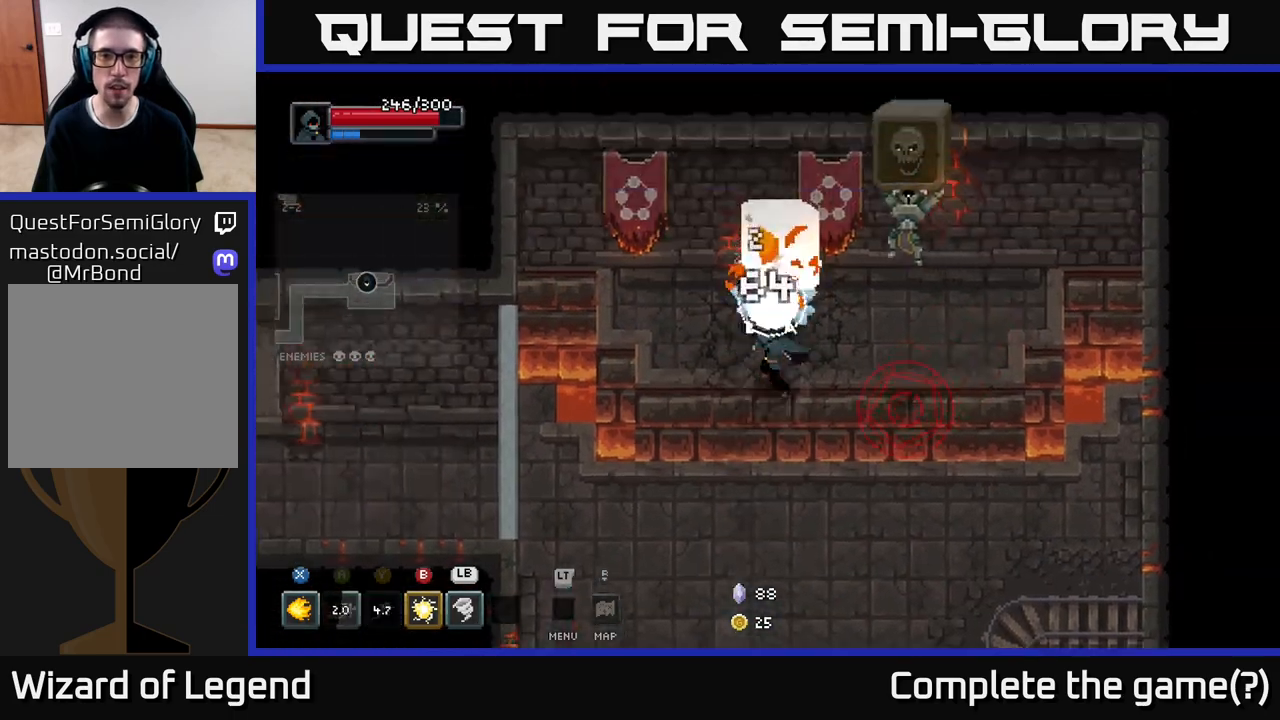
{"buttons": [], "left_stick": "left", "right_stick": "center", "events": [[50, "left_stick", "center"], [217, "left_stick", "up-left"], [267, "left_stick", "left"]]}
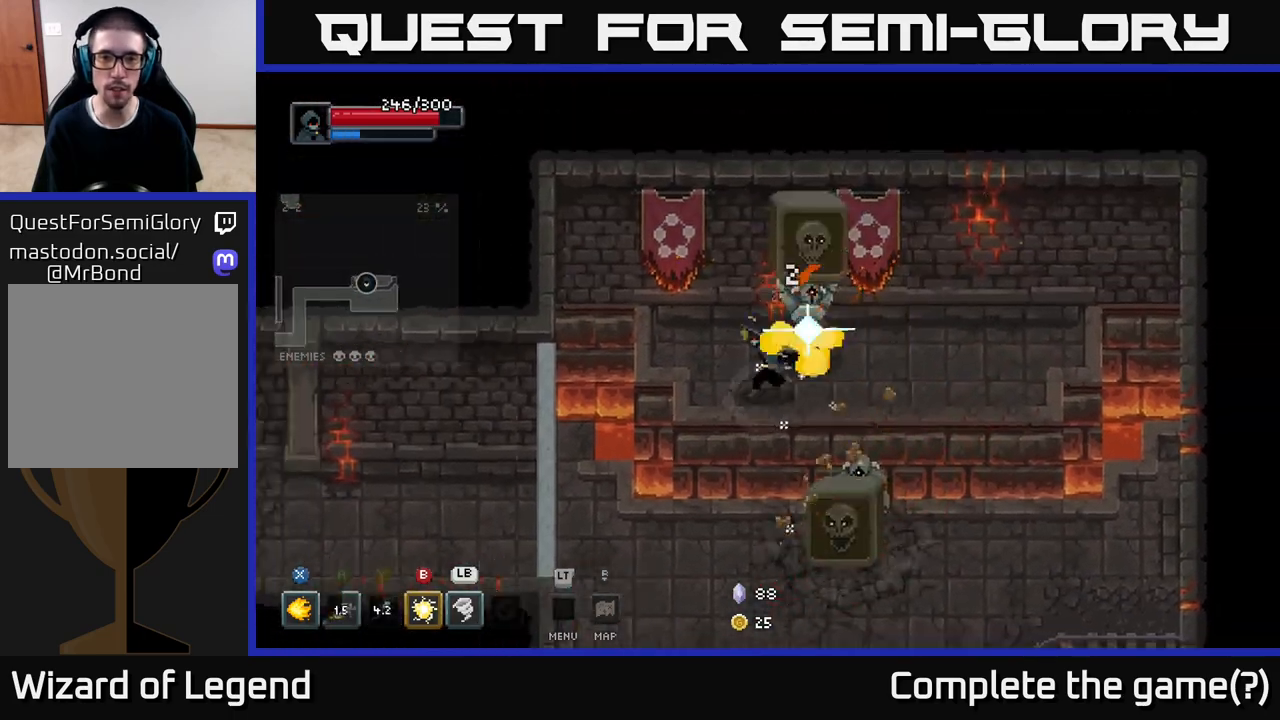
{"buttons": [], "left_stick": "right", "right_stick": "center", "events": [[150, "left_stick", "center"], [200, "left_stick", "right"]]}
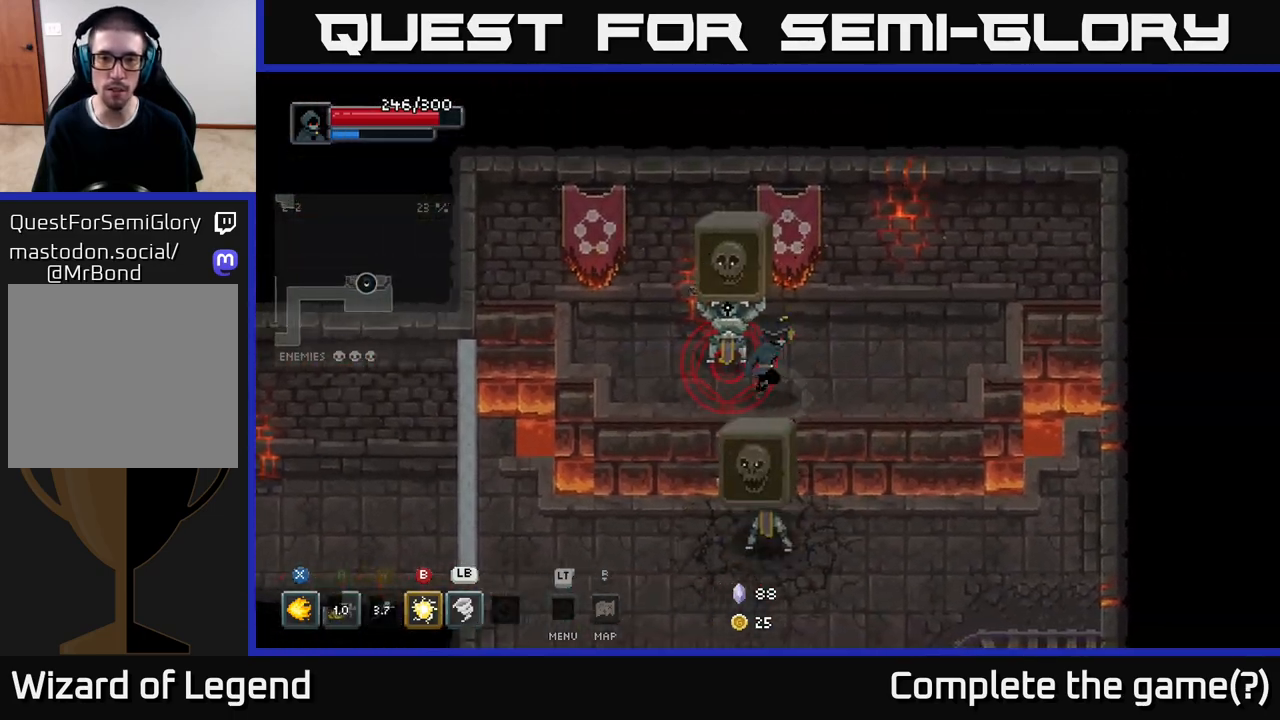
{"buttons": [], "left_stick": "right", "right_stick": "center", "events": []}
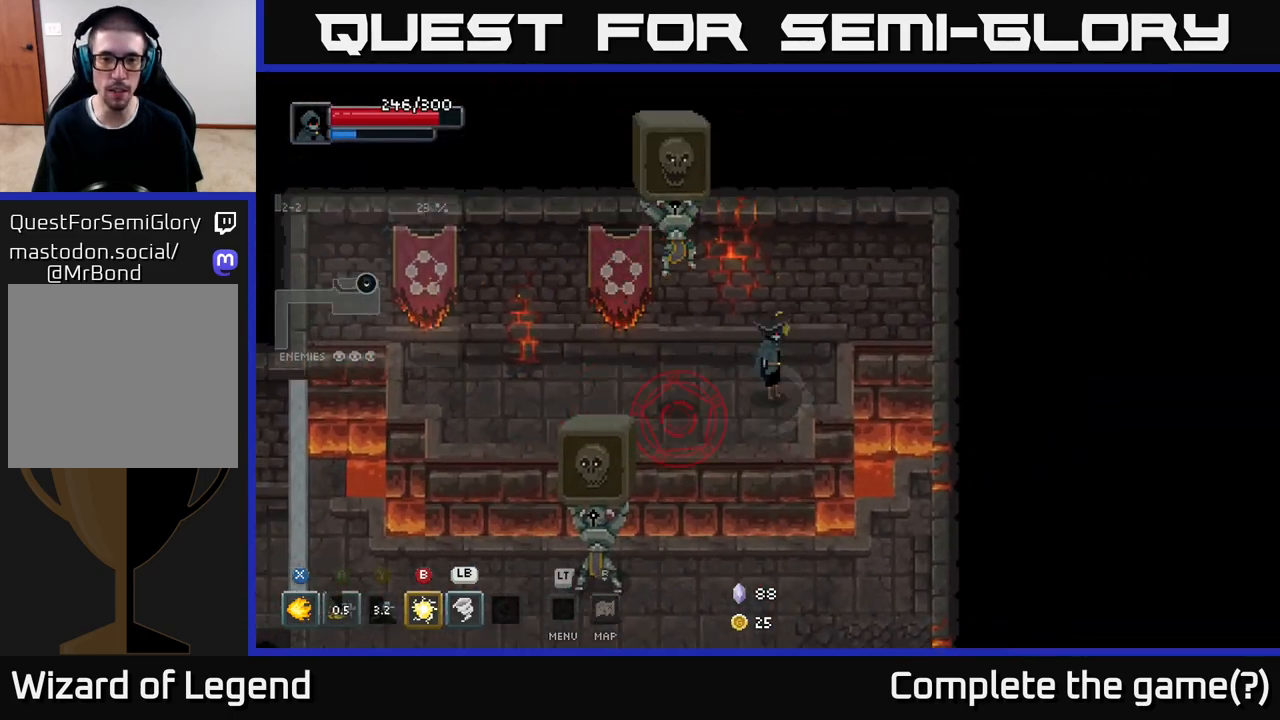
{"buttons": [], "left_stick": "down", "right_stick": "center", "events": [[67, "left_stick", "down"], [183, "A", "down"], [283, "A", "up"]]}
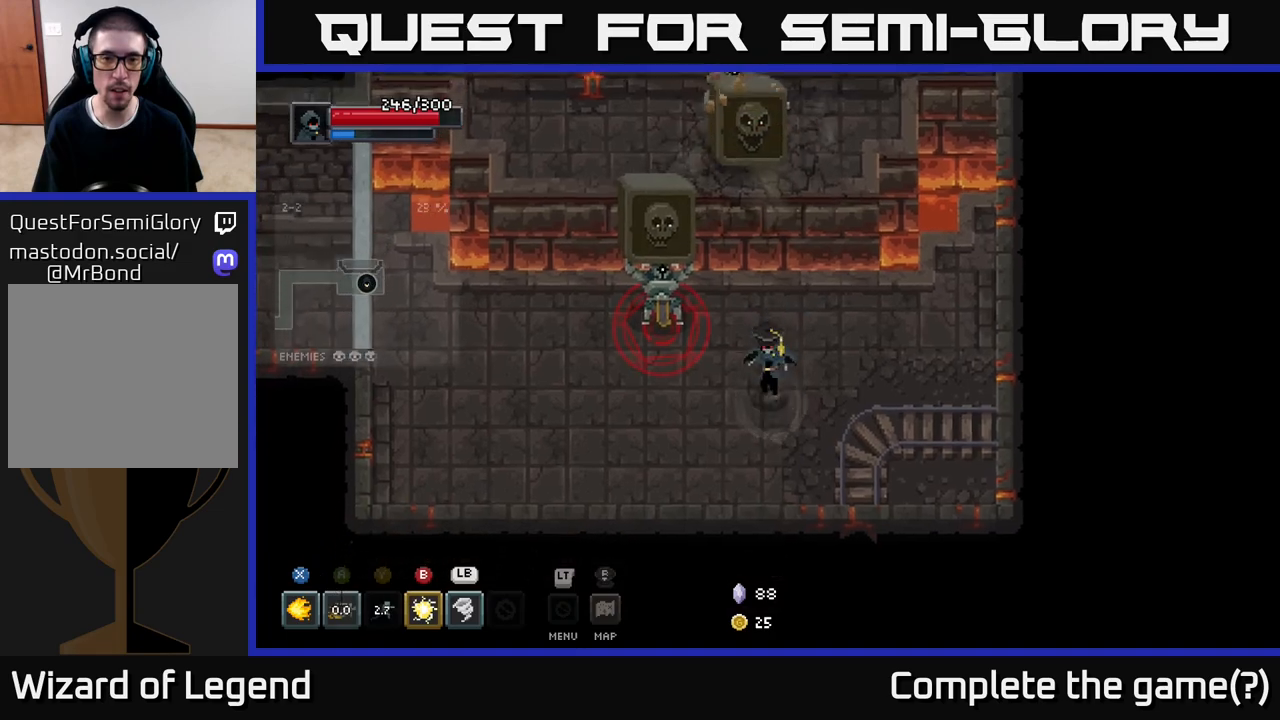
{"buttons": [], "left_stick": "left", "right_stick": "center", "events": [[317, "left_stick", "down-left"], [417, "left_stick", "left"]]}
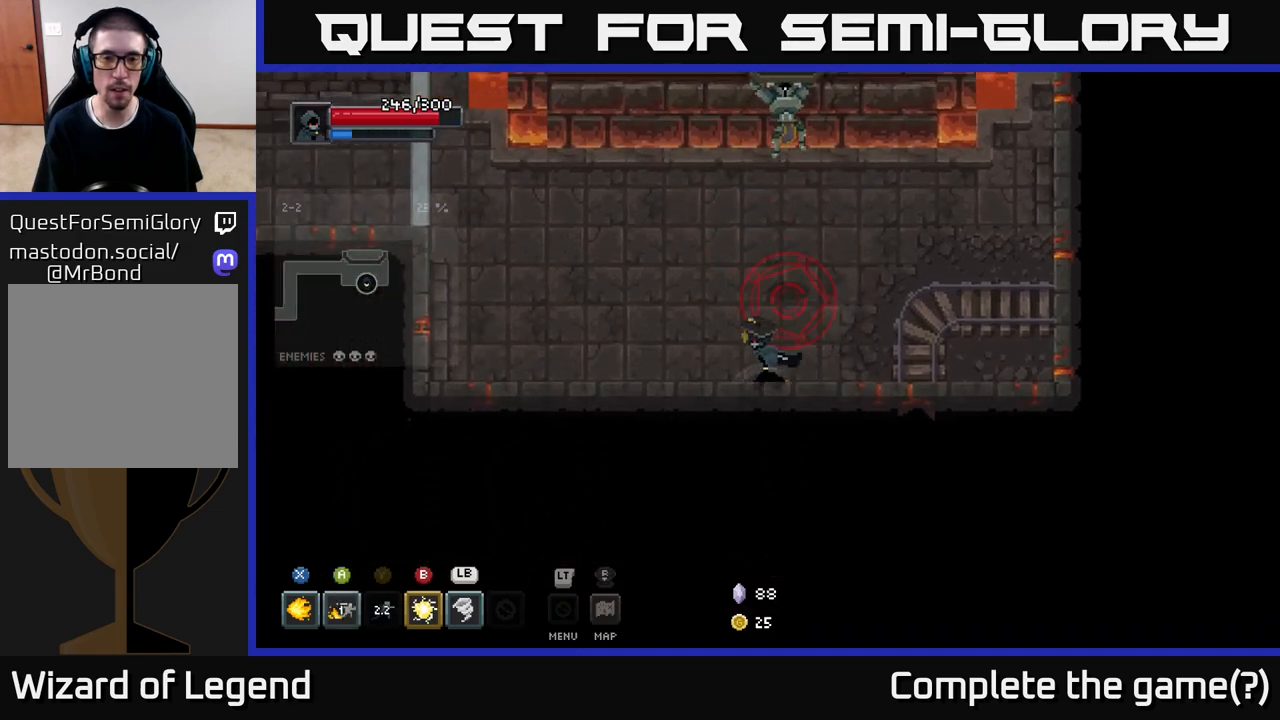
{"buttons": [], "left_stick": "right", "right_stick": "center", "events": [[317, "left_stick", "right"], [417, "B", "down"], [500, "B", "up"]]}
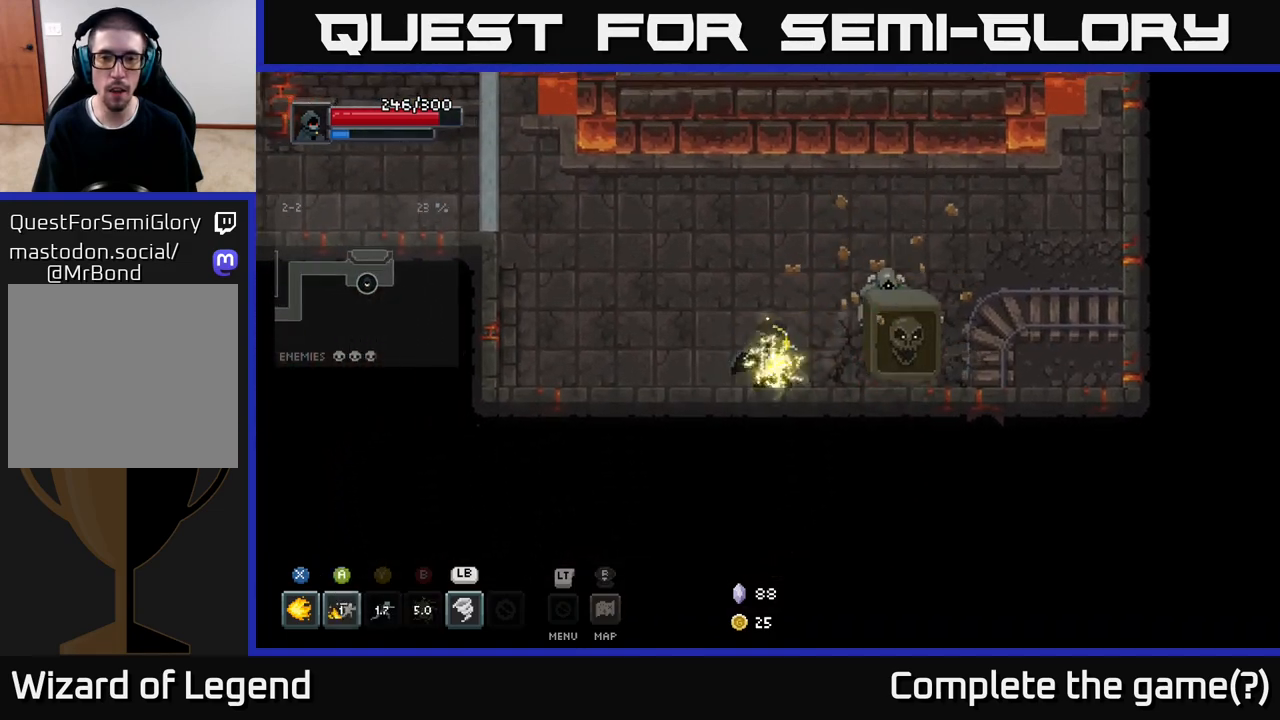
{"buttons": ["X"], "left_stick": "right", "right_stick": "center", "events": [[100, "left_stick", "center"], [367, "left_stick", "right"], [417, "X", "down"]]}
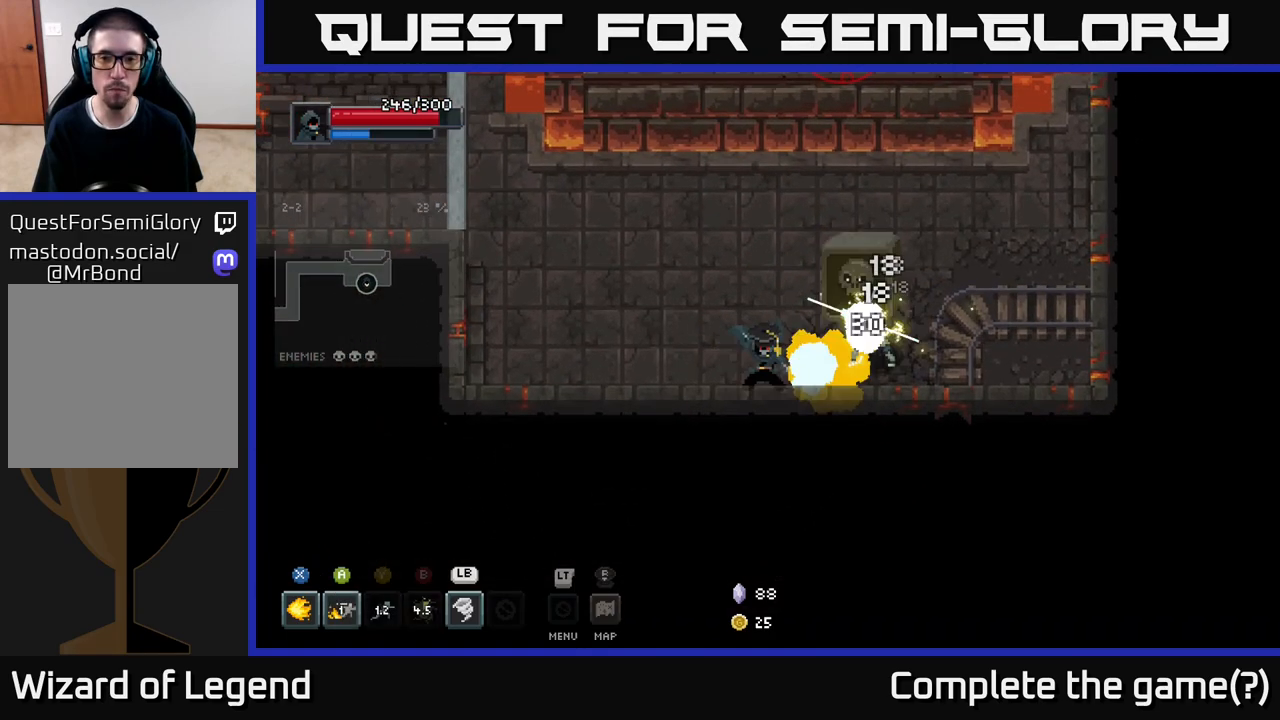
{"buttons": ["X"], "left_stick": "center", "right_stick": "center", "events": [[133, "left_stick", "center"]]}
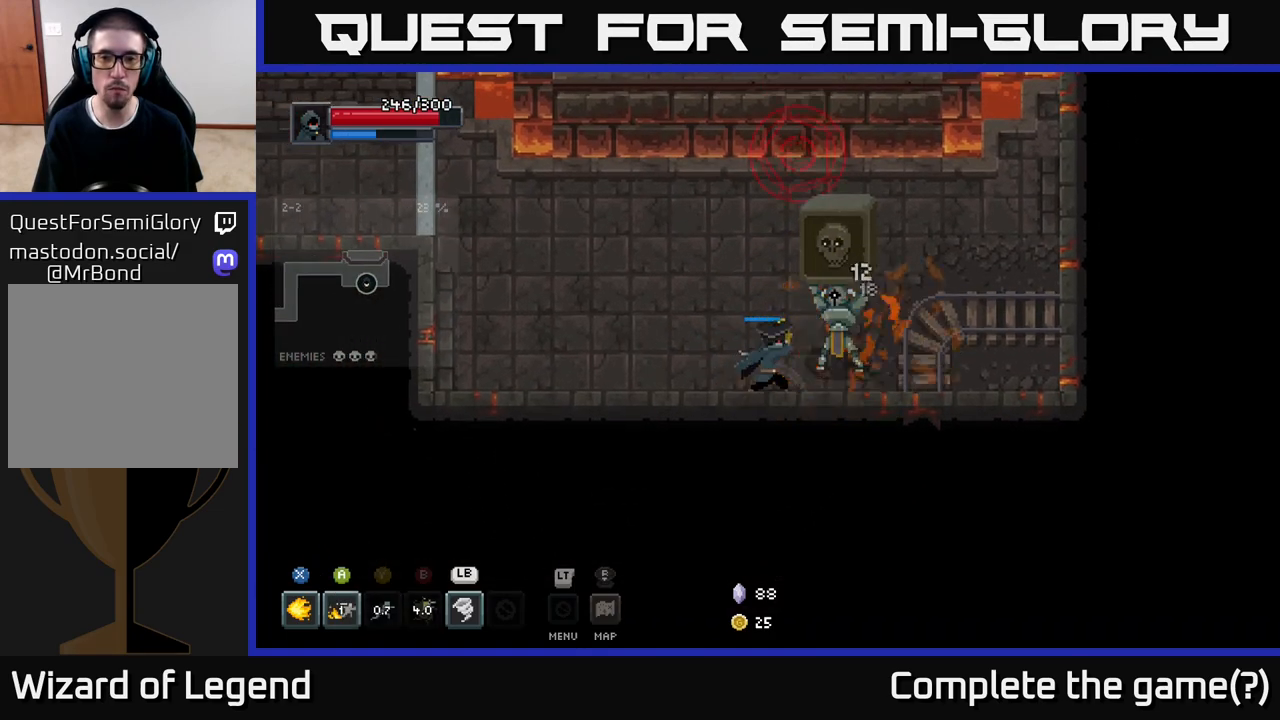
{"buttons": [], "left_stick": "left", "right_stick": "center", "events": [[217, "X", "up"], [217, "left_stick", "left"], [300, "A", "down"], [367, "A", "up"], [417, "A", "down"], [483, "A", "up"]]}
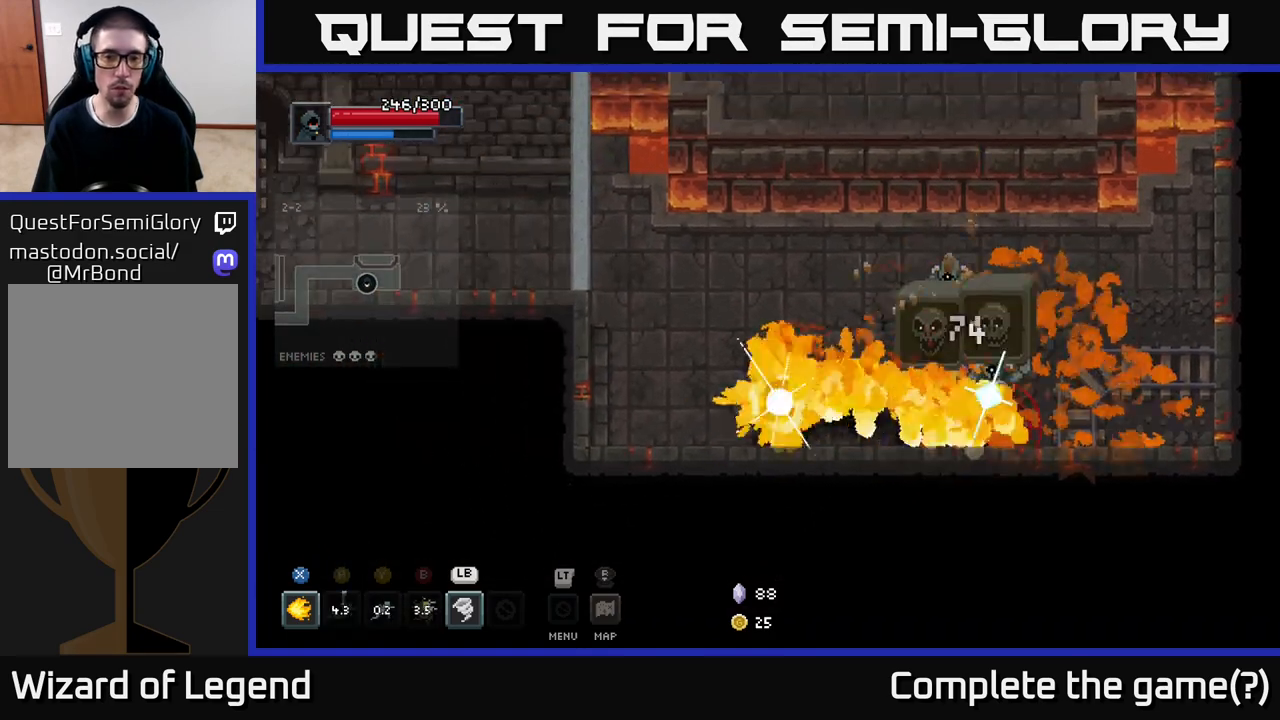
{"buttons": ["X"], "left_stick": "right", "right_stick": "center", "events": [[50, "A", "down"], [117, "left_stick", "up-left"], [133, "A", "up"], [300, "left_stick", "right"], [450, "X", "down"]]}
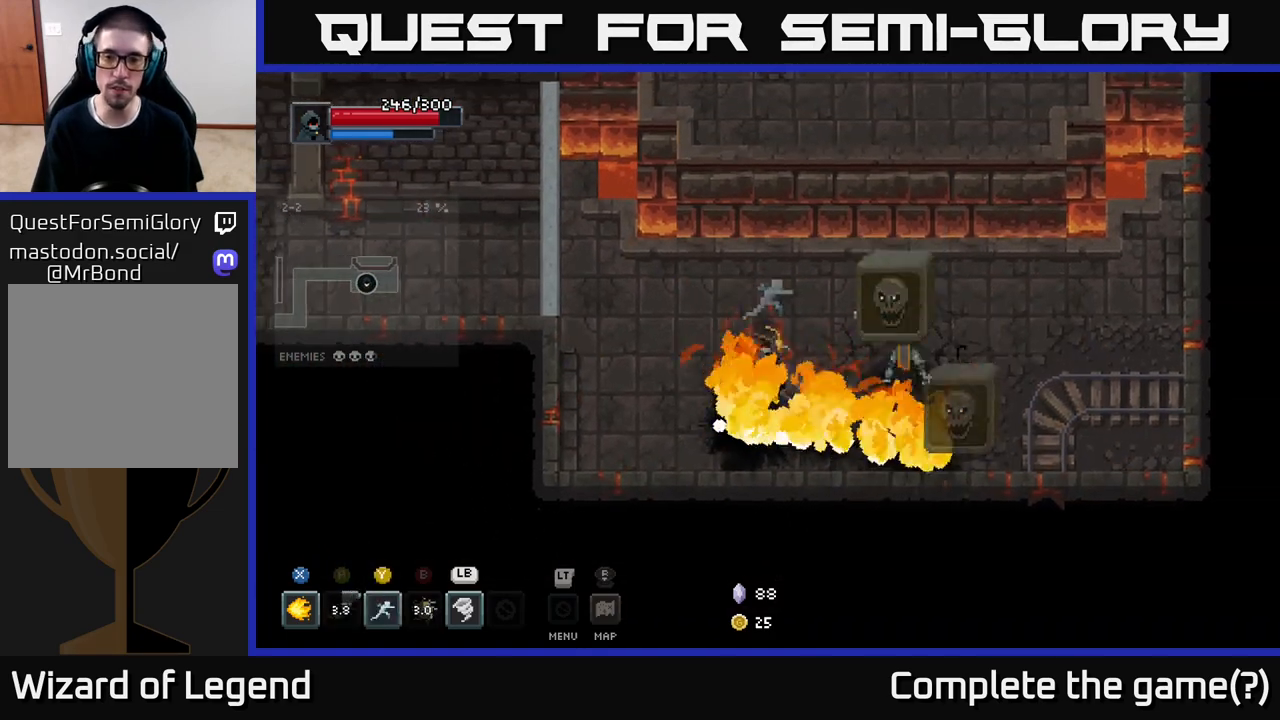
{"buttons": ["X"], "left_stick": "center", "right_stick": "center", "events": [[233, "left_stick", "center"]]}
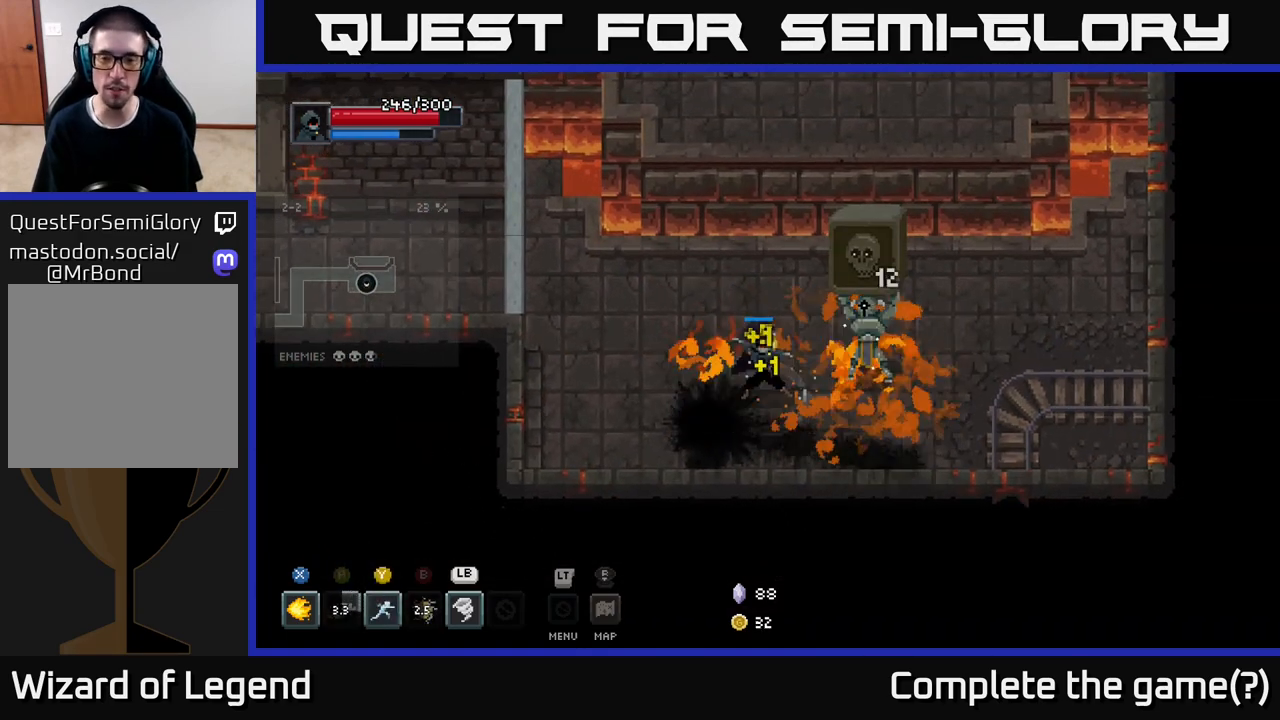
{"buttons": [], "left_stick": "center", "right_stick": "center", "events": [[317, "X", "up"], [400, "L1", "down"], [500, "L1", "up"]]}
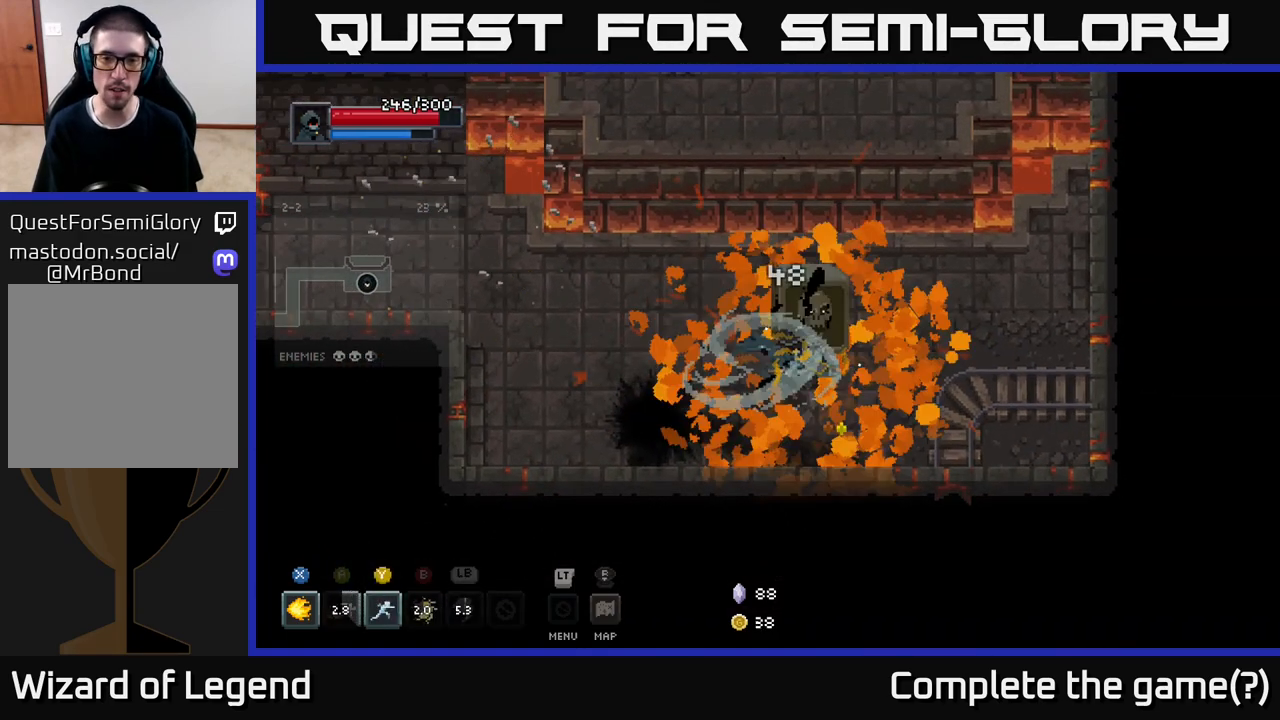
{"buttons": [], "left_stick": "center", "right_stick": "center", "events": []}
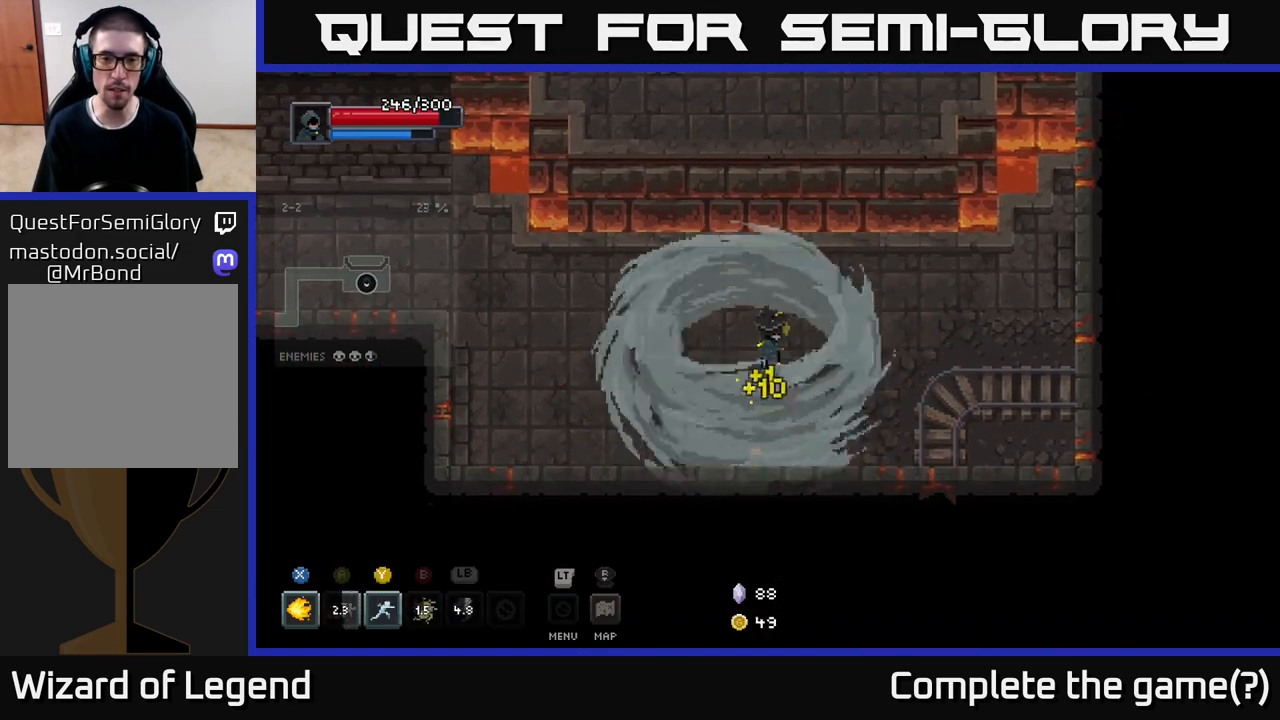
{"buttons": [], "left_stick": "up", "right_stick": "center", "events": [[67, "left_stick", "up-right"], [450, "left_stick", "up"]]}
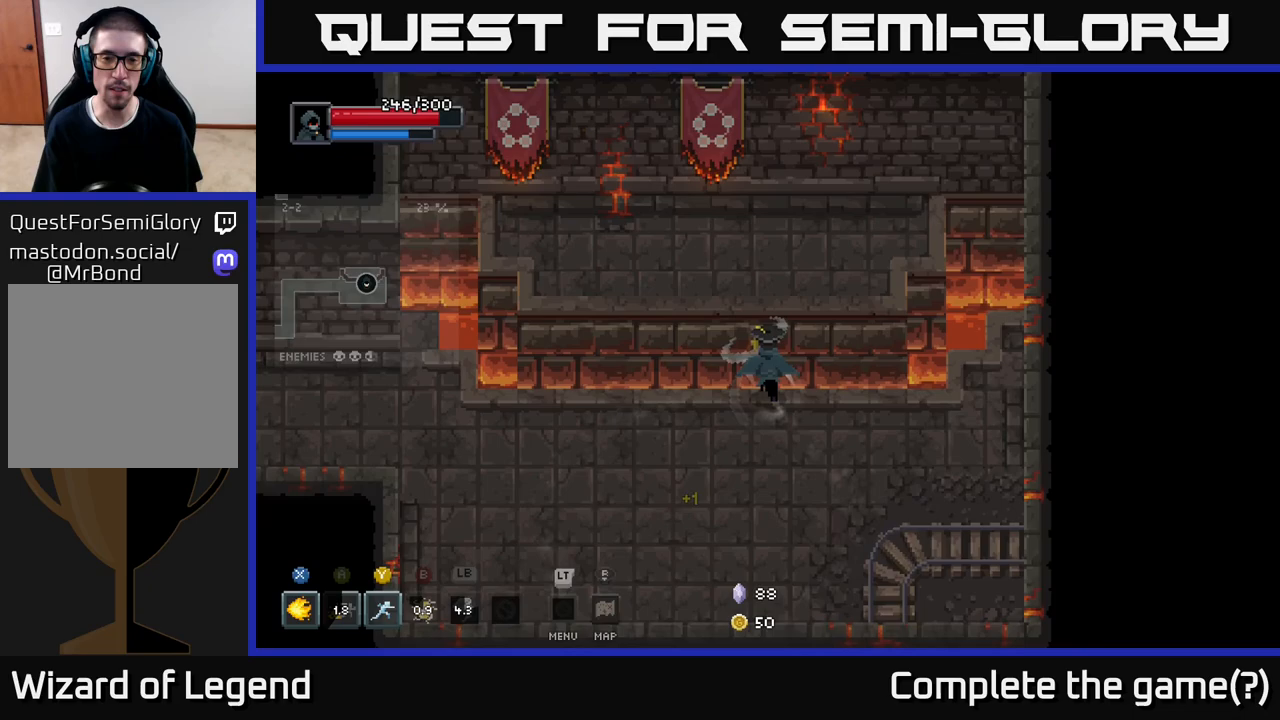
{"buttons": [], "left_stick": "down-left", "right_stick": "center", "events": [[17, "left_stick", "up-left"], [33, "A", "down"], [150, "A", "up"], [150, "left_stick", "up"], [250, "left_stick", "center"], [350, "left_stick", "down-left"]]}
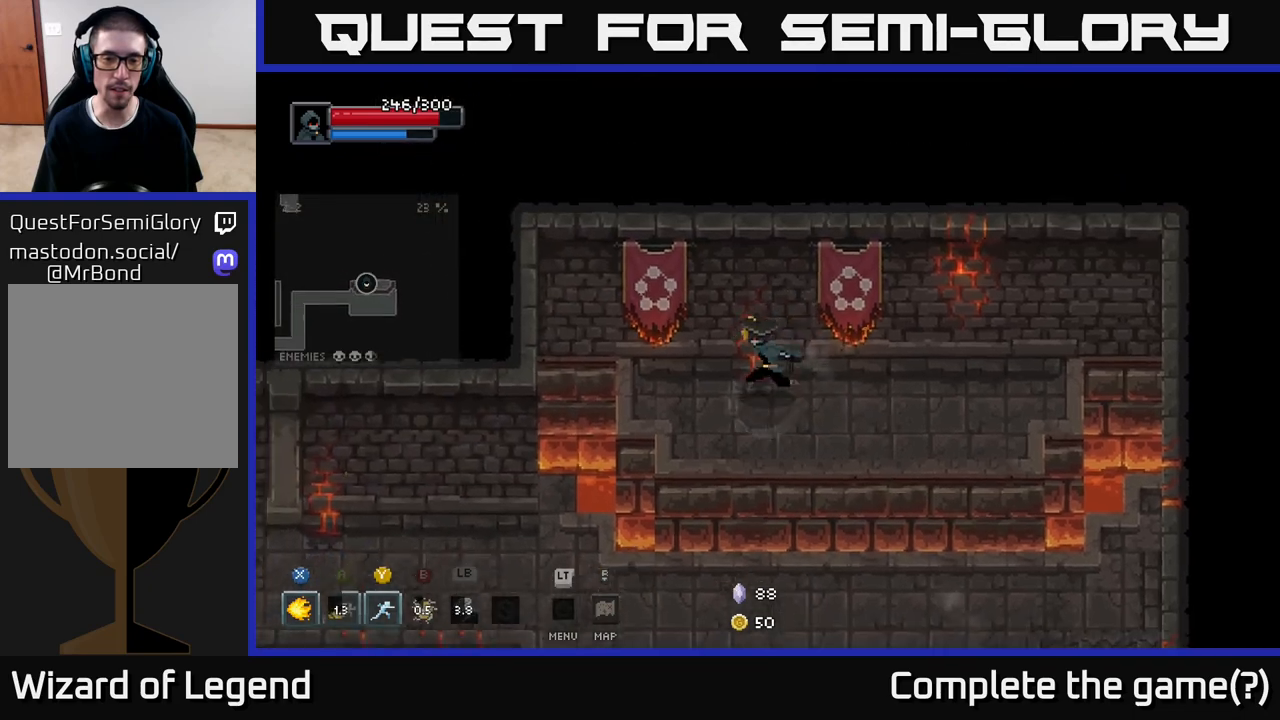
{"buttons": [], "left_stick": "left", "right_stick": "center", "events": [[183, "A", "down"], [317, "A", "up"], [383, "left_stick", "left"]]}
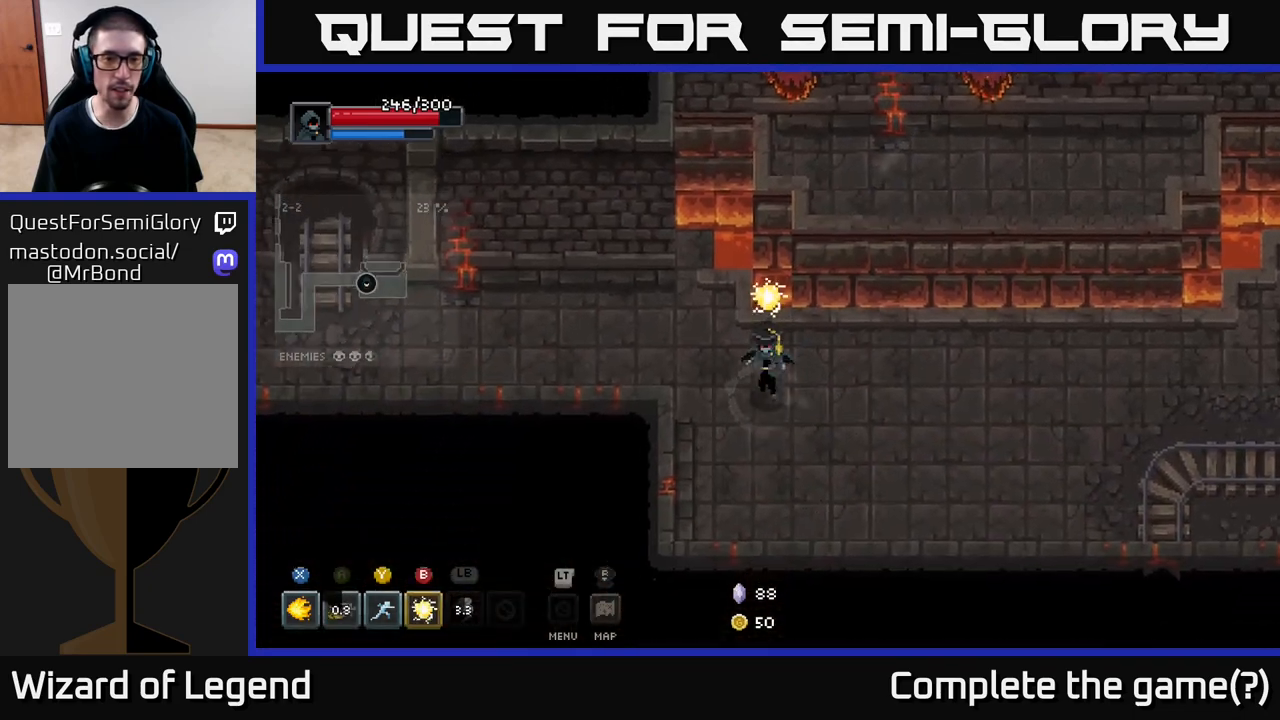
{"buttons": [], "left_stick": "left", "right_stick": "center", "events": []}
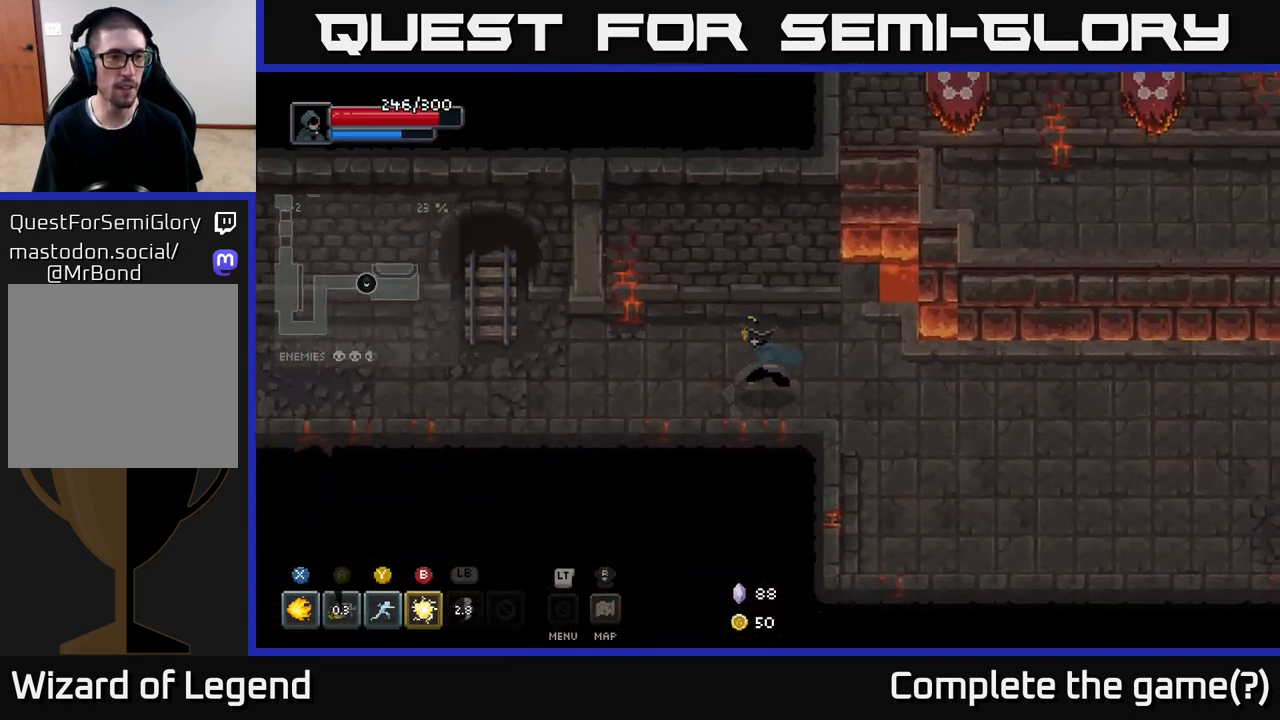
{"buttons": [], "left_stick": "left", "right_stick": "center", "events": []}
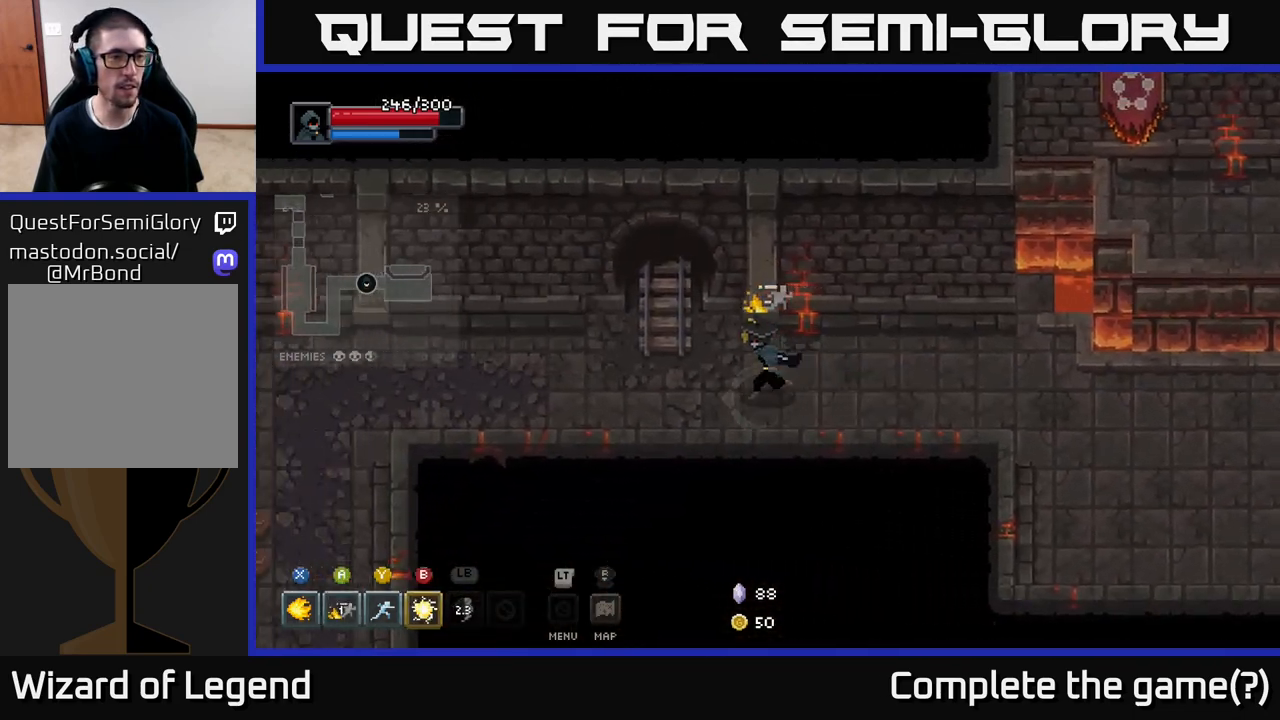
{"buttons": [], "left_stick": "left", "right_stick": "center", "events": []}
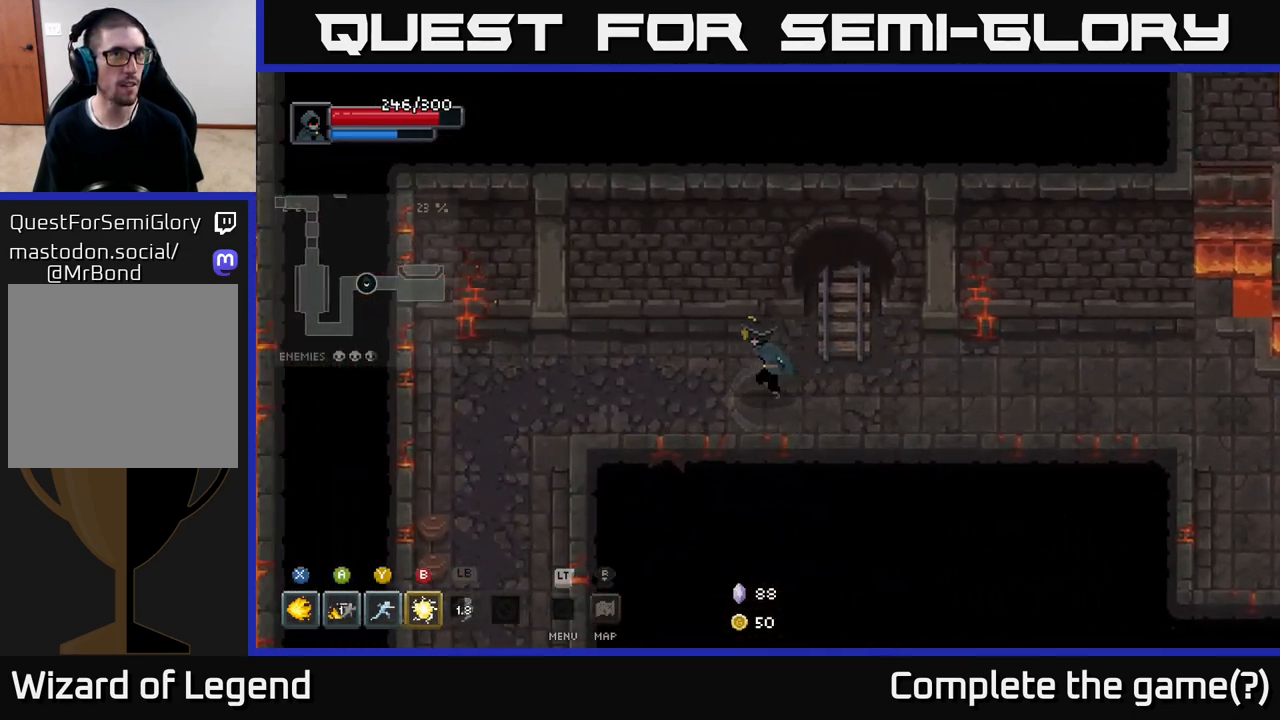
{"buttons": [], "left_stick": "down-left", "right_stick": "center", "events": [[483, "left_stick", "down-left"]]}
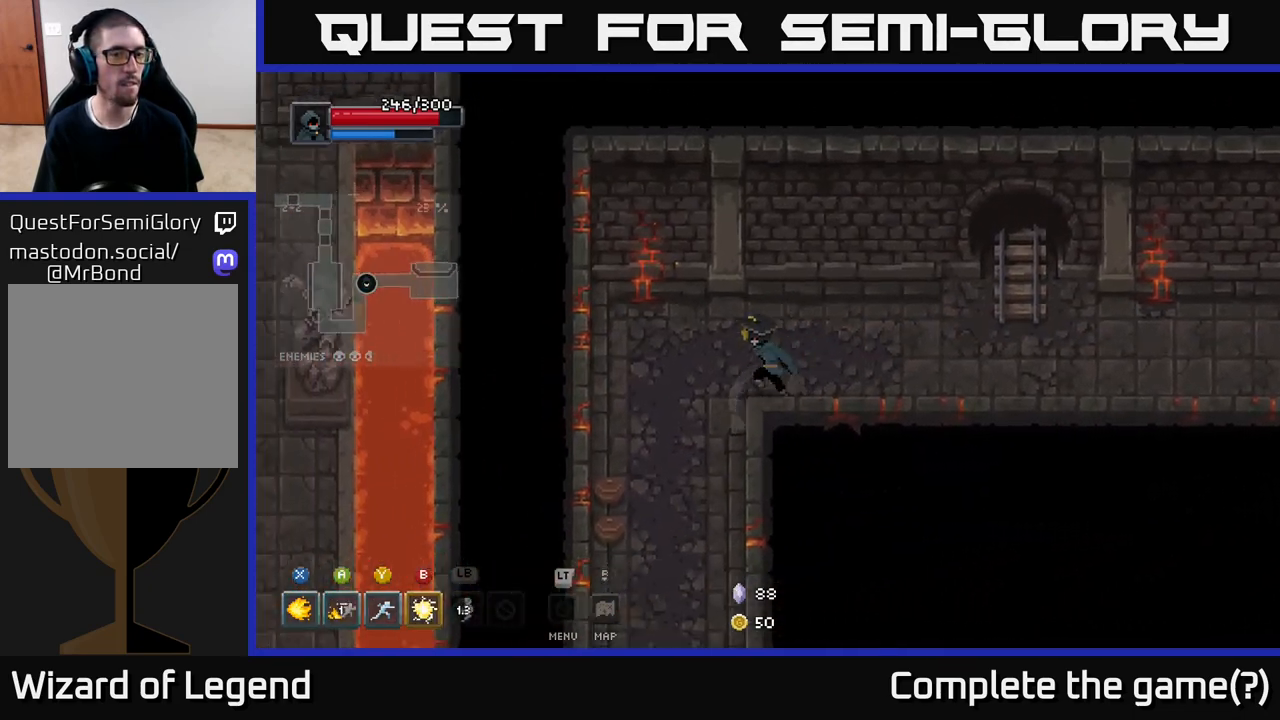
{"buttons": [], "left_stick": "down", "right_stick": "center", "events": [[433, "left_stick", "down"]]}
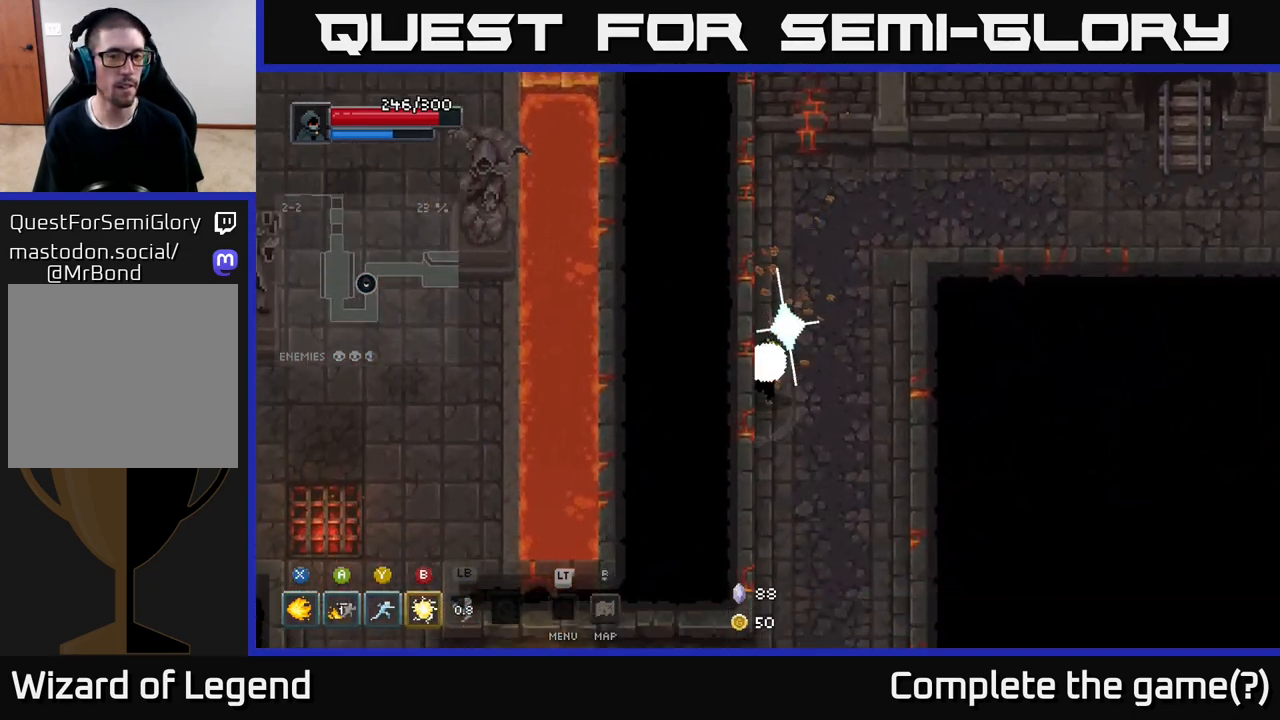
{"buttons": [], "left_stick": "down", "right_stick": "center", "events": []}
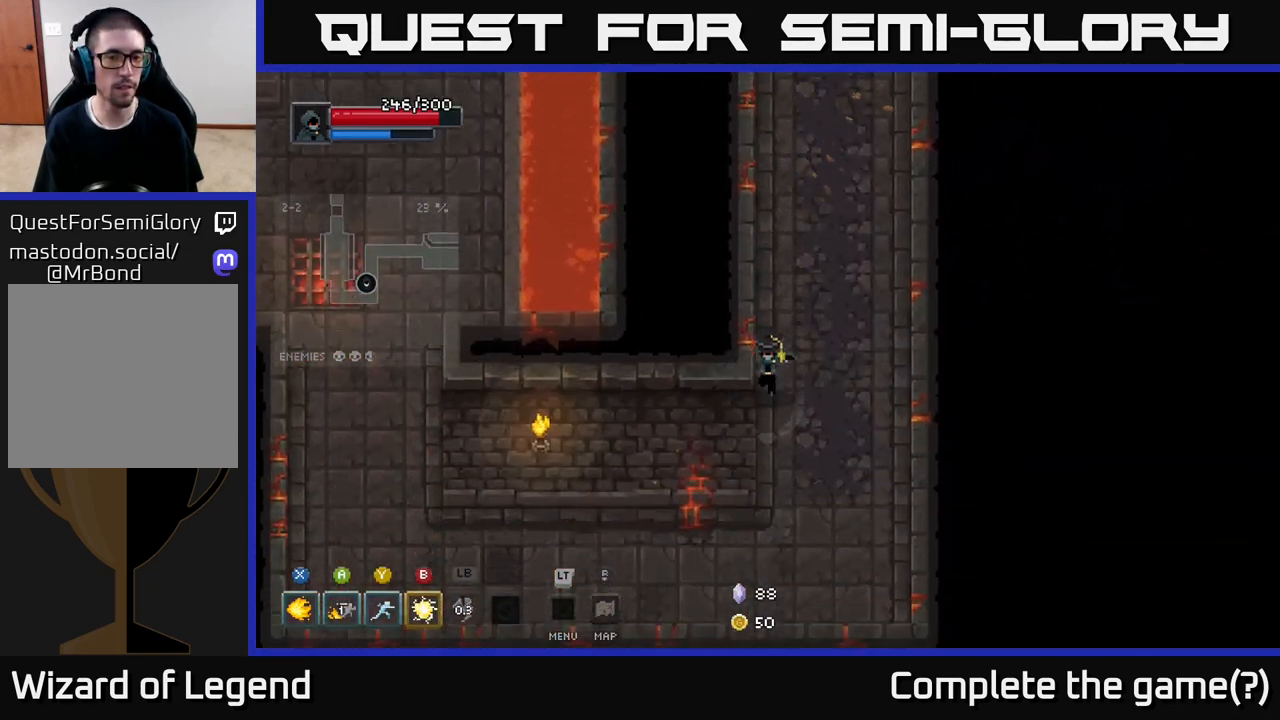
{"buttons": [], "left_stick": "down-left", "right_stick": "center", "events": [[67, "left_stick", "down-left"], [167, "left_stick", "left"], [400, "left_stick", "down-left"]]}
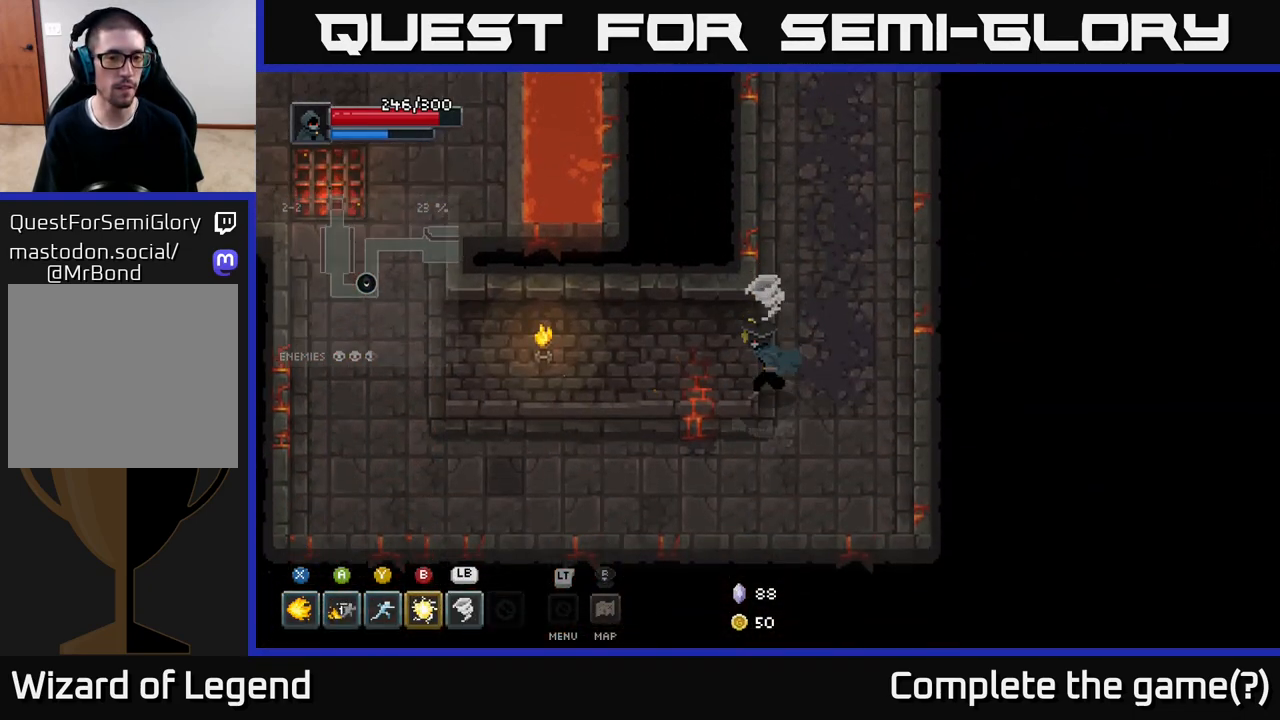
{"buttons": [], "left_stick": "left", "right_stick": "center", "events": [[350, "left_stick", "left"]]}
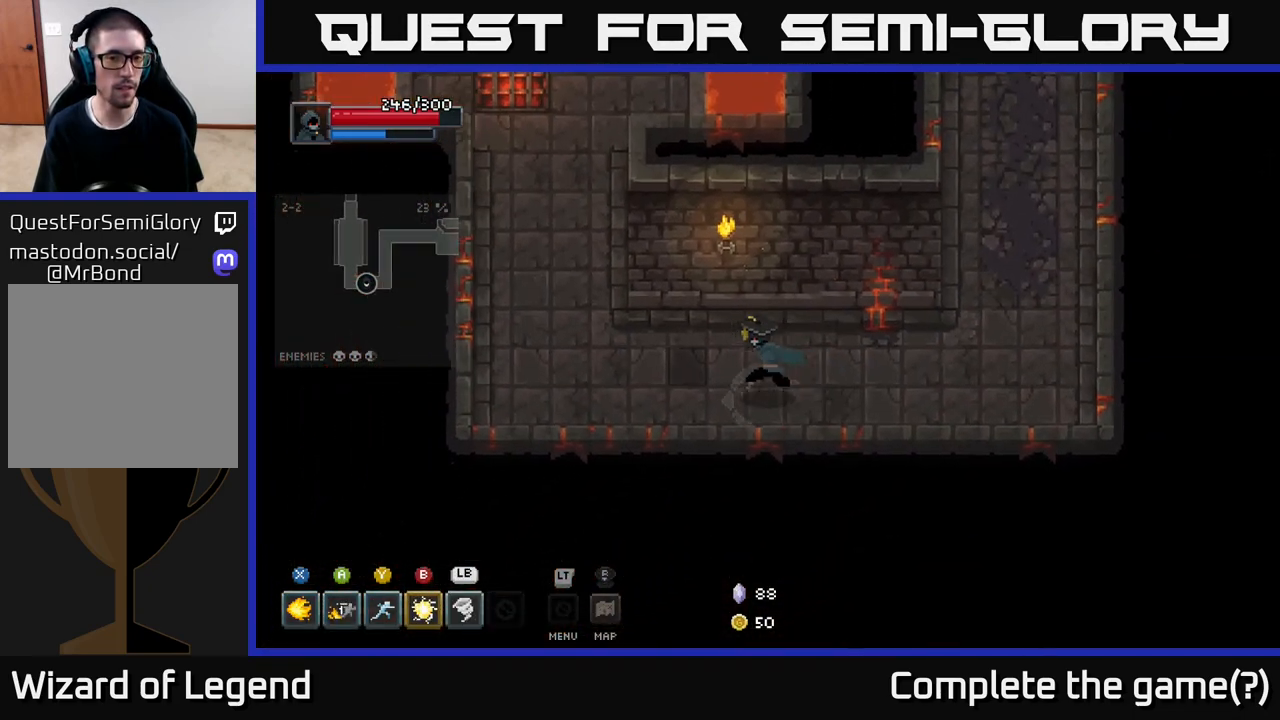
{"buttons": [], "left_stick": "up", "right_stick": "center", "events": [[267, "left_stick", "up-left"], [383, "left_stick", "up"]]}
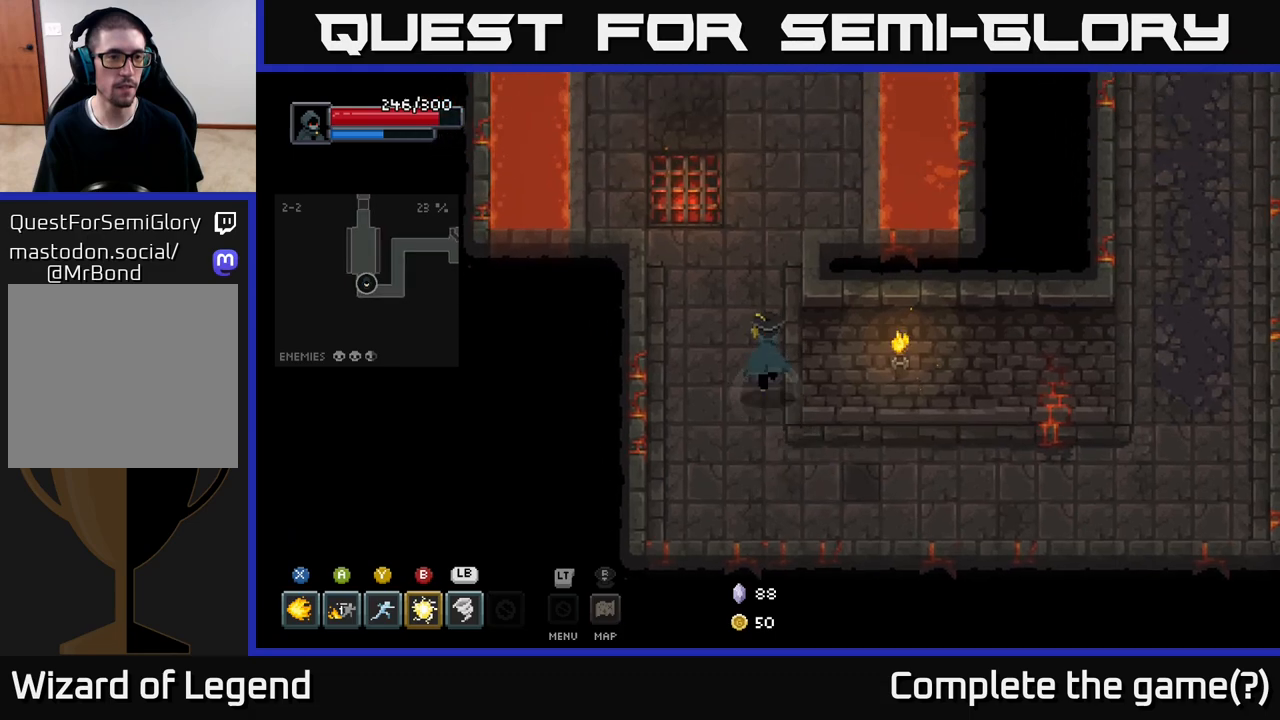
{"buttons": [], "left_stick": "up", "right_stick": "center", "events": []}
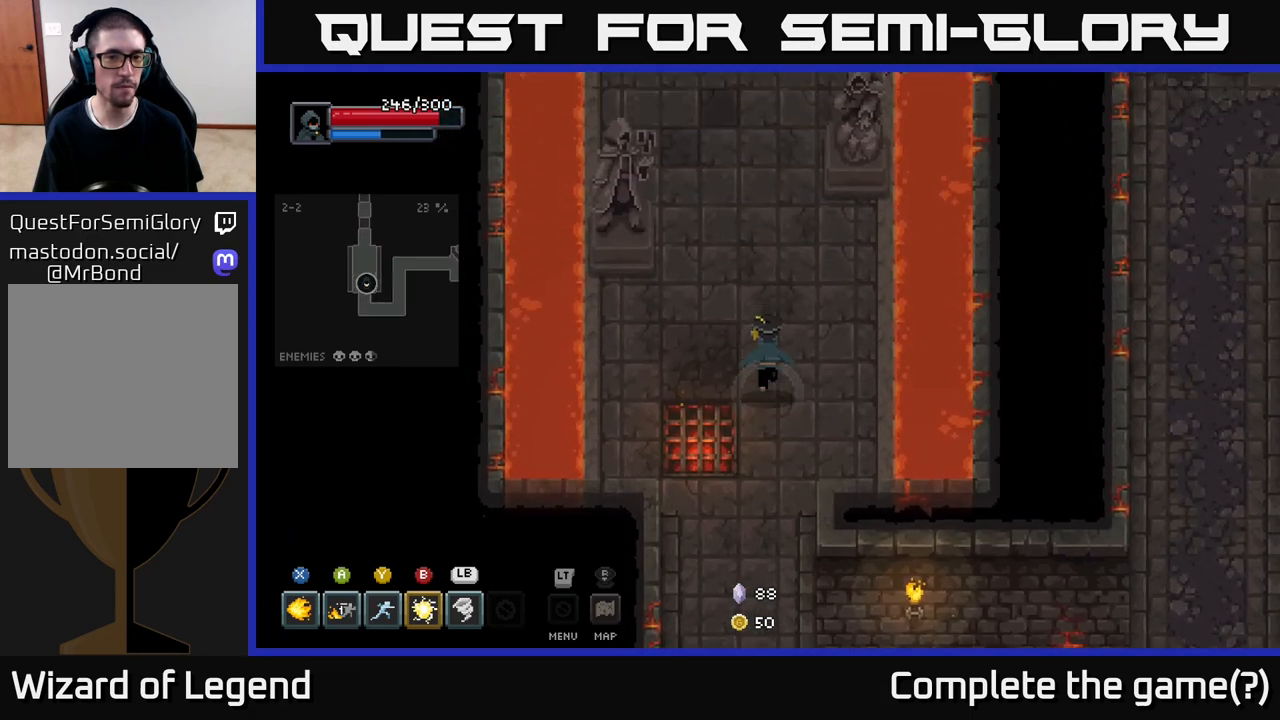
{"buttons": [], "left_stick": "up", "right_stick": "center", "events": []}
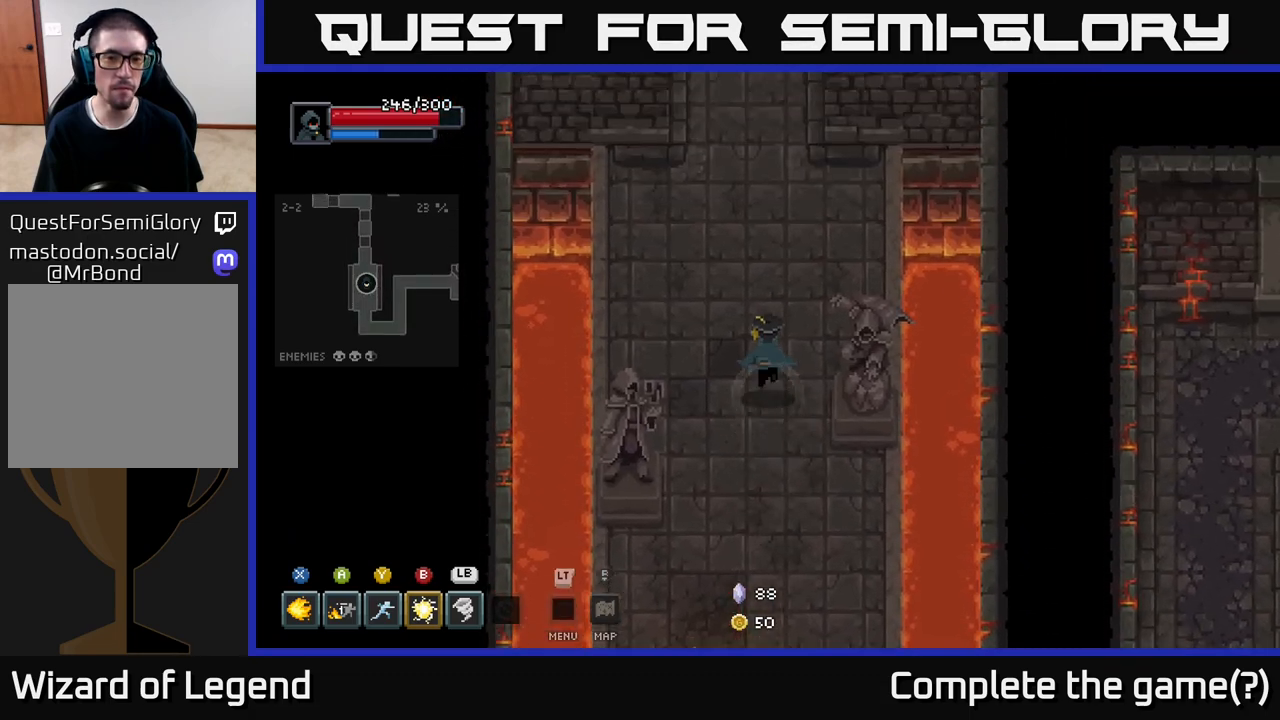
{"buttons": [], "left_stick": "up", "right_stick": "center", "events": []}
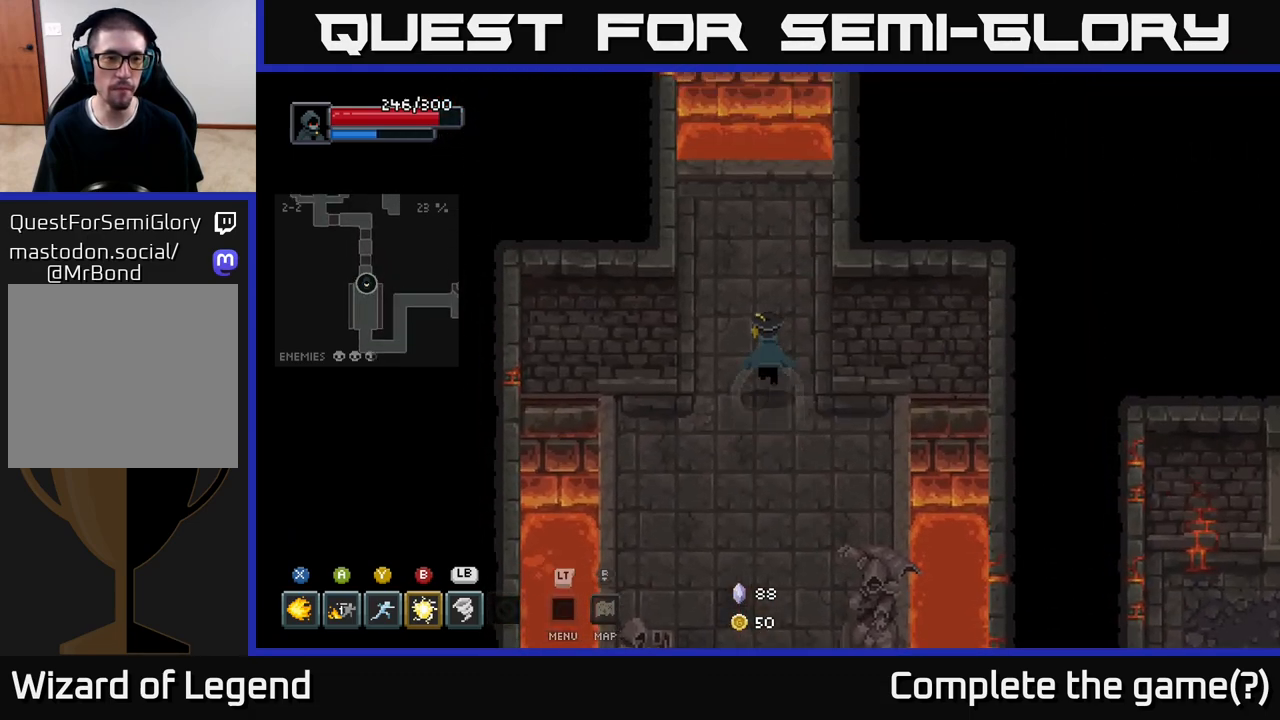
{"buttons": ["A"], "left_stick": "up", "right_stick": "center", "events": [[467, "A", "down"]]}